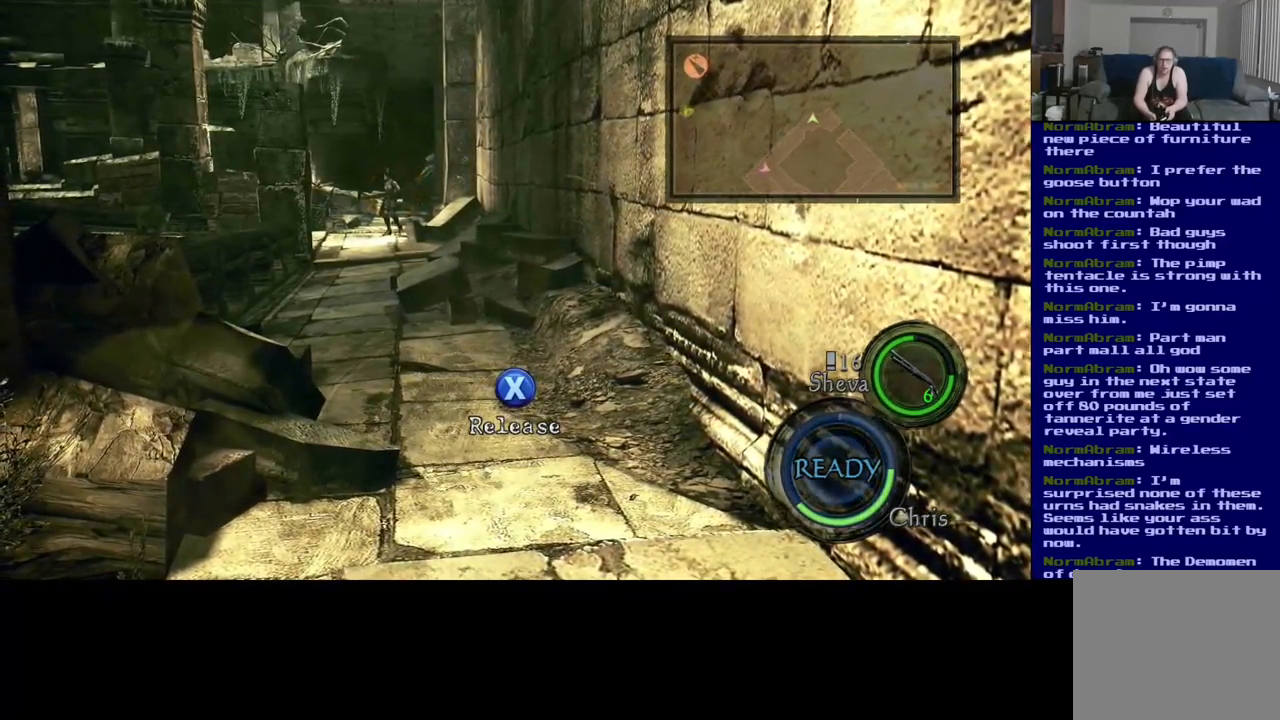
Gameplay with a controller (Xbox layout); each line is a JSON object with the inputs held at the frame after it. "events" lists button and stick changes between this image and that frame as [ms after this image, input, new state], when the widget could be followed in between. Not read: R3.
{"buttons": ["B"], "left_stick": "center", "right_stick": "center", "events": [[434, "B", "down"]]}
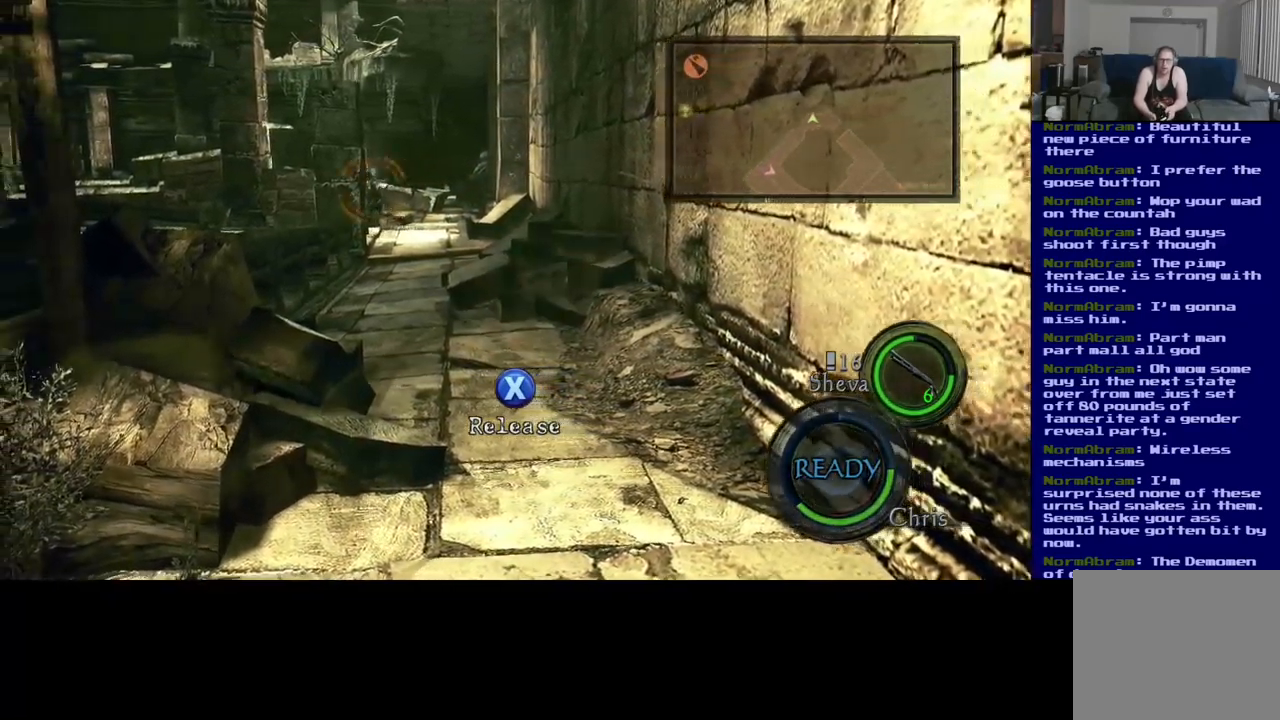
{"buttons": ["Y"], "left_stick": "down-right", "right_stick": "center", "events": [[117, "B", "up"], [417, "Y", "down"], [417, "left_stick", "down-right"]]}
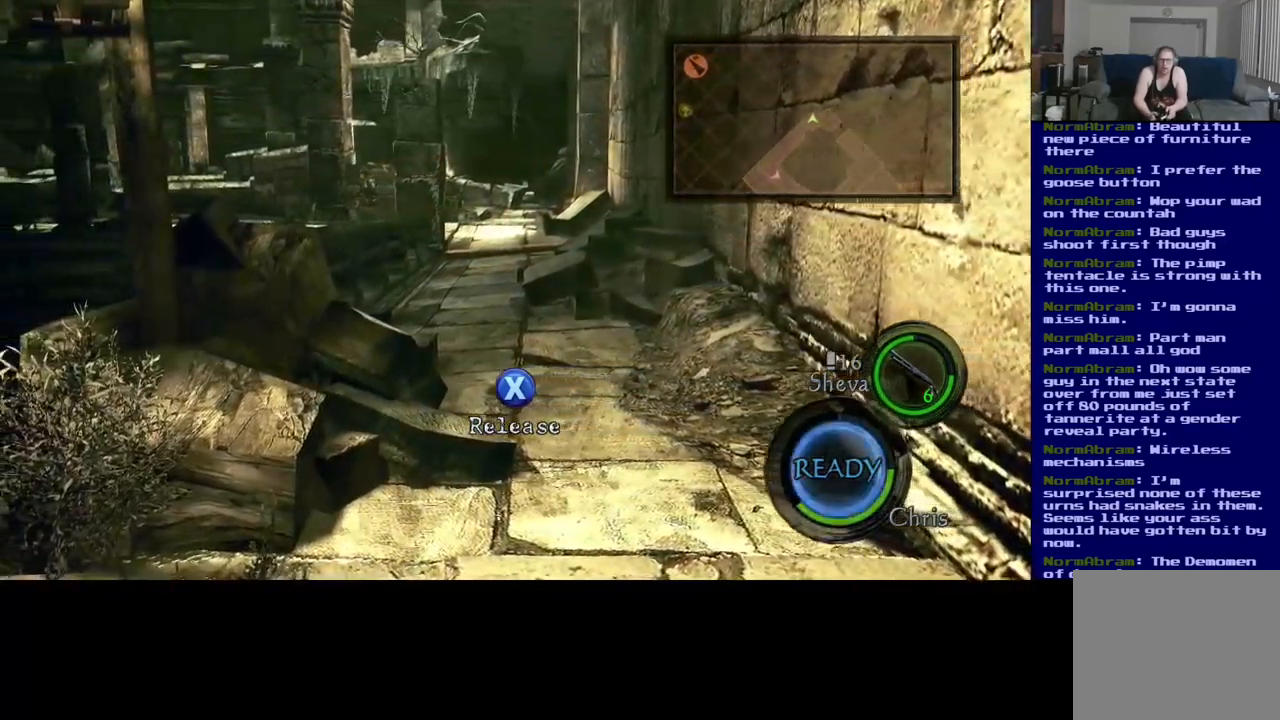
{"buttons": ["X"], "left_stick": "center", "right_stick": "center", "events": [[34, "left_stick", "center"], [100, "Y", "up"], [400, "X", "down"]]}
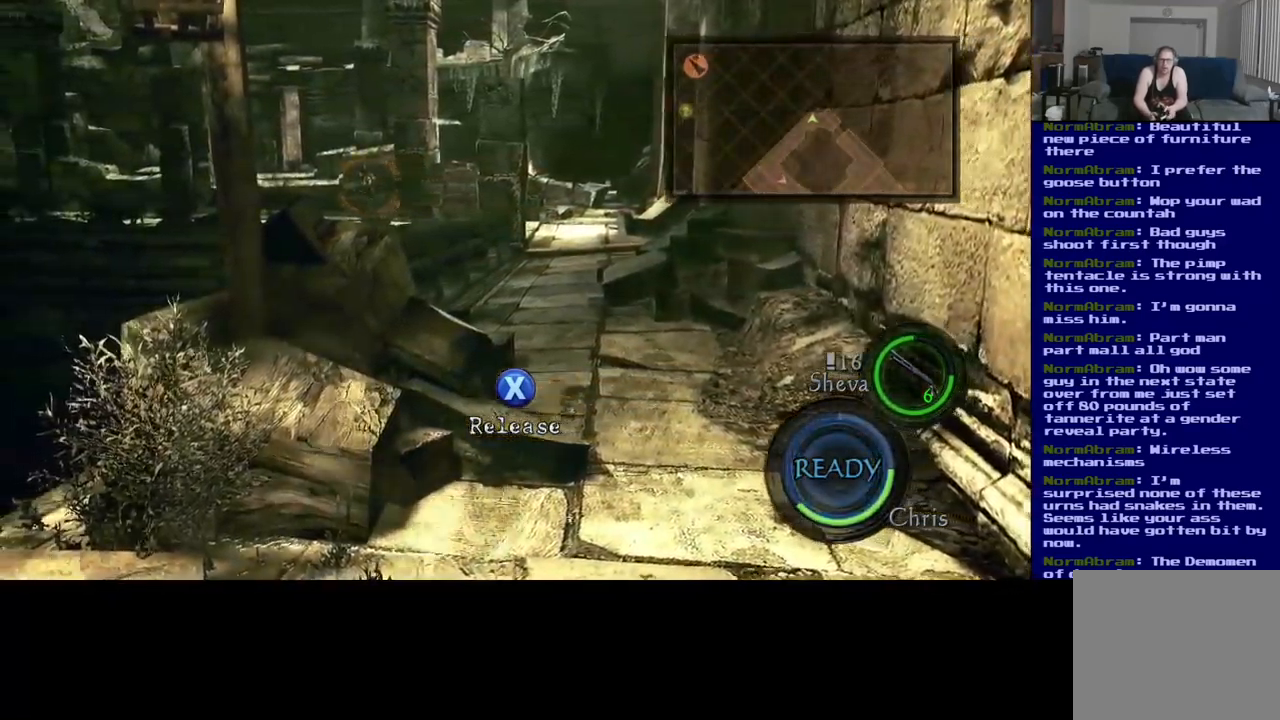
{"buttons": [], "left_stick": "center", "right_stick": "center", "events": [[50, "X", "up"]]}
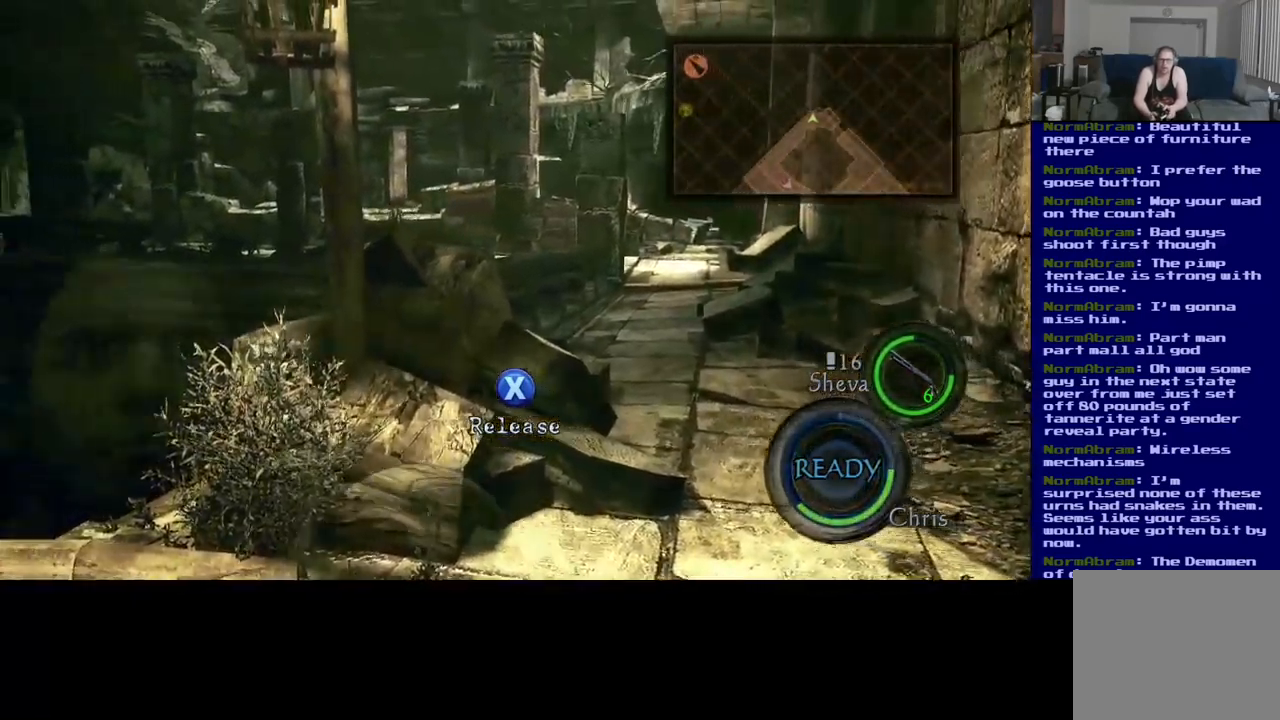
{"buttons": [], "left_stick": "up", "right_stick": "left", "events": [[84, "left_stick", "up"], [184, "right_stick", "left"]]}
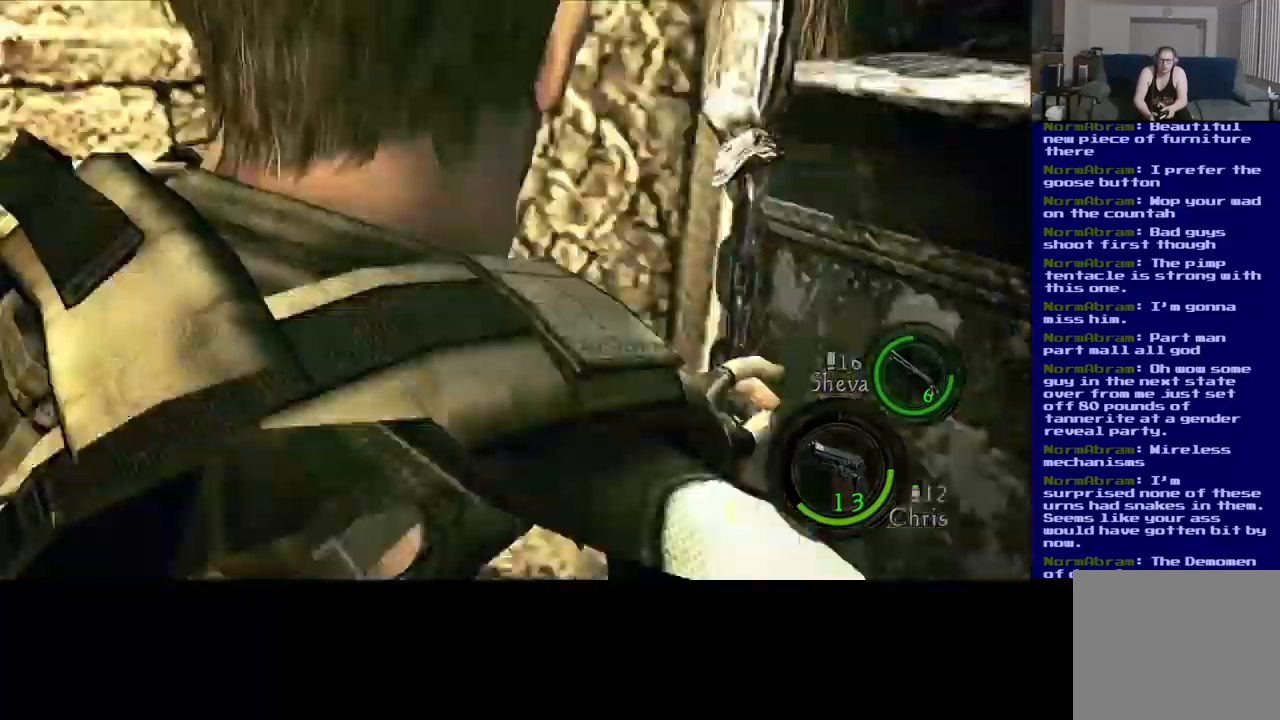
{"buttons": [], "left_stick": "up", "right_stick": "center", "events": [[84, "left_stick", "up-left"], [400, "right_stick", "center"], [450, "left_stick", "up"]]}
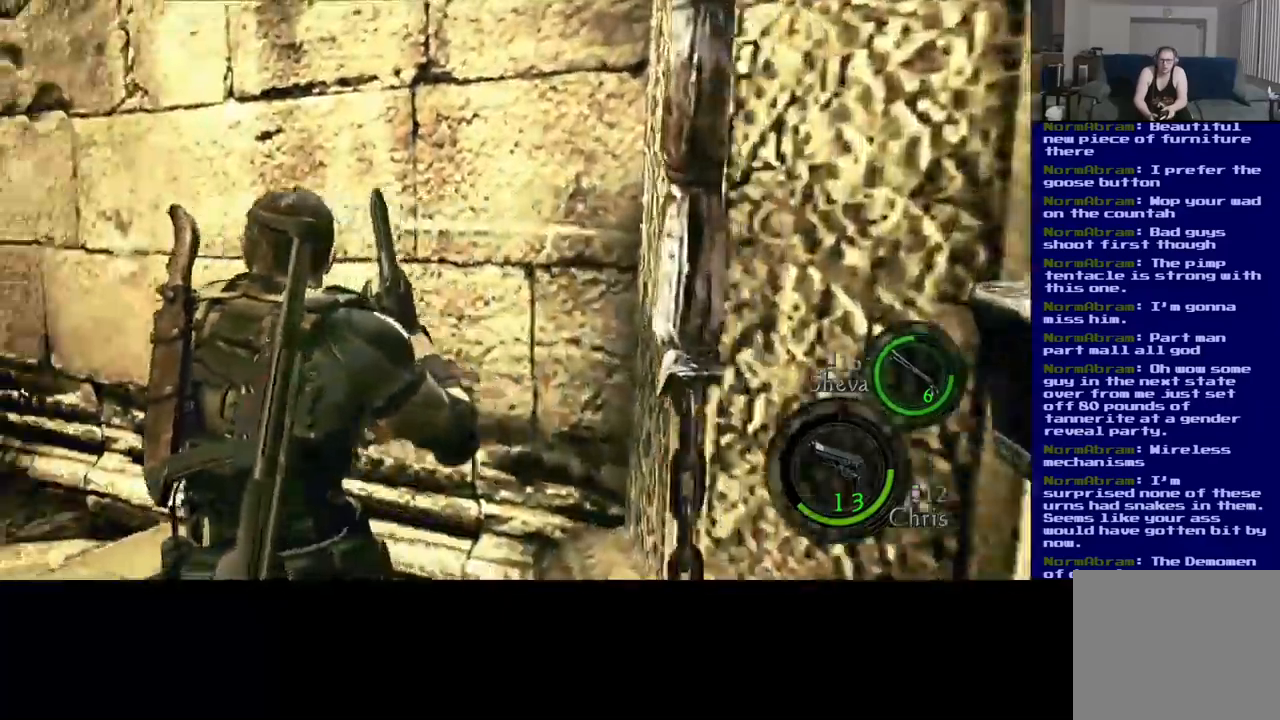
{"buttons": [], "left_stick": "down", "right_stick": "right", "events": [[17, "left_stick", "up-right"], [50, "right_stick", "right"], [134, "left_stick", "down-right"], [200, "left_stick", "down"]]}
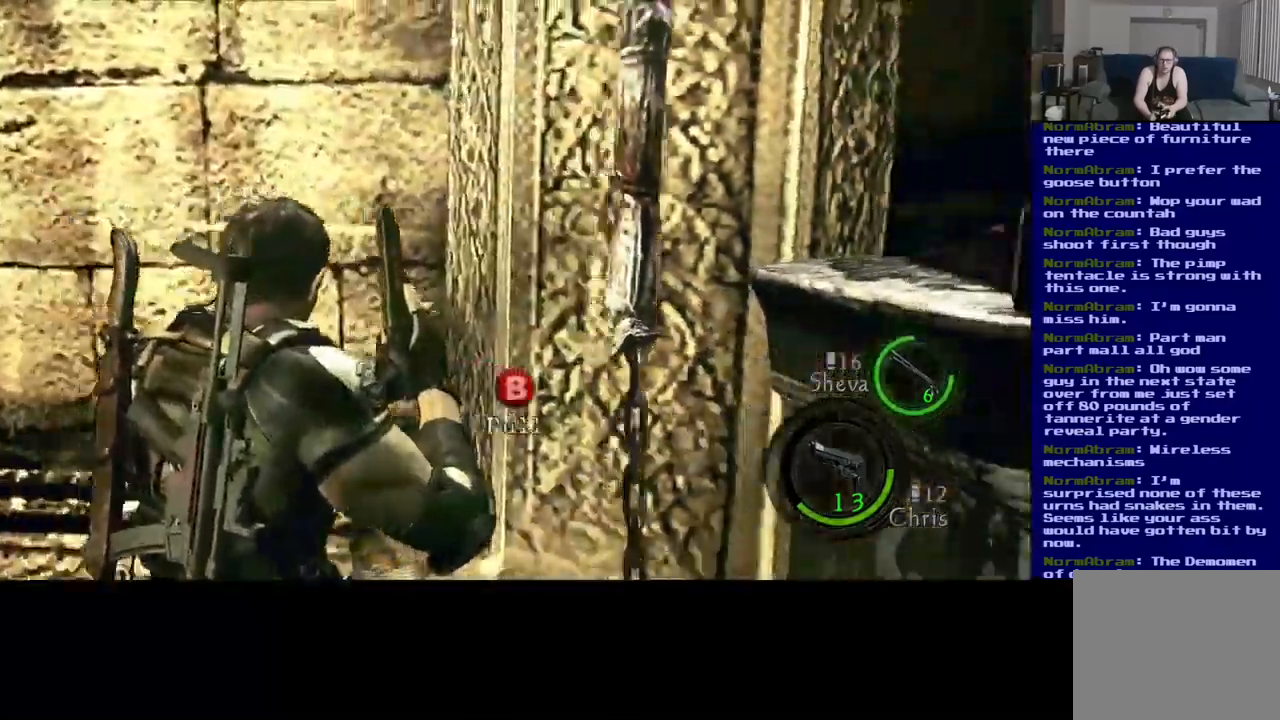
{"buttons": [], "left_stick": "up-right", "right_stick": "right", "events": [[317, "left_stick", "down-right"], [500, "left_stick", "up-right"]]}
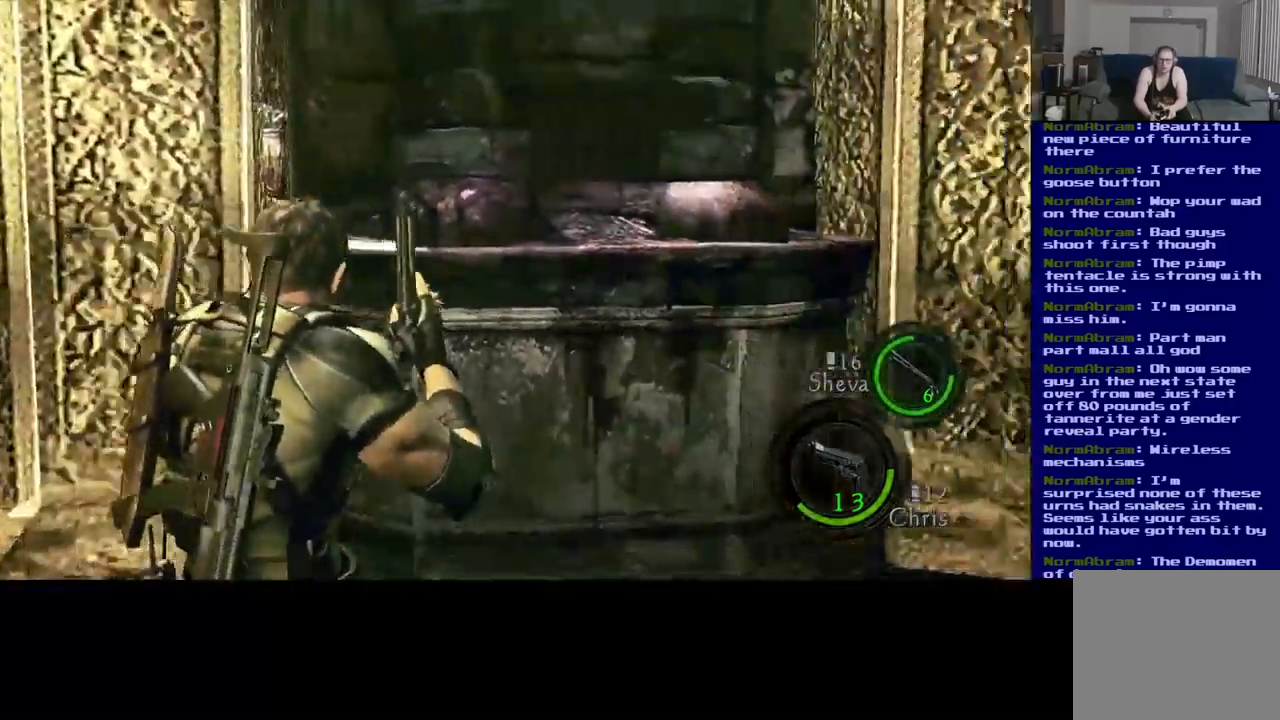
{"buttons": [], "left_stick": "up", "right_stick": "center", "events": [[200, "left_stick", "up"], [334, "right_stick", "center"]]}
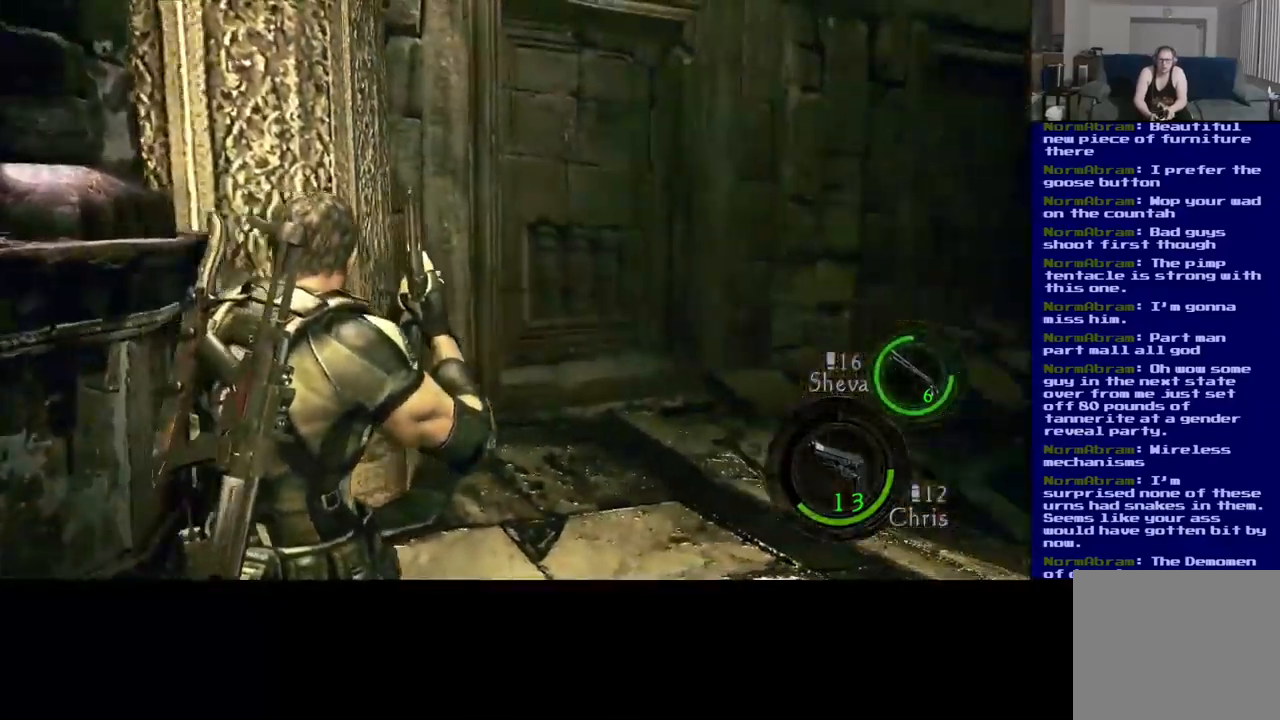
{"buttons": [], "left_stick": "up", "right_stick": "center", "events": [[34, "right_stick", "down-right"], [184, "right_stick", "right"], [317, "right_stick", "center"]]}
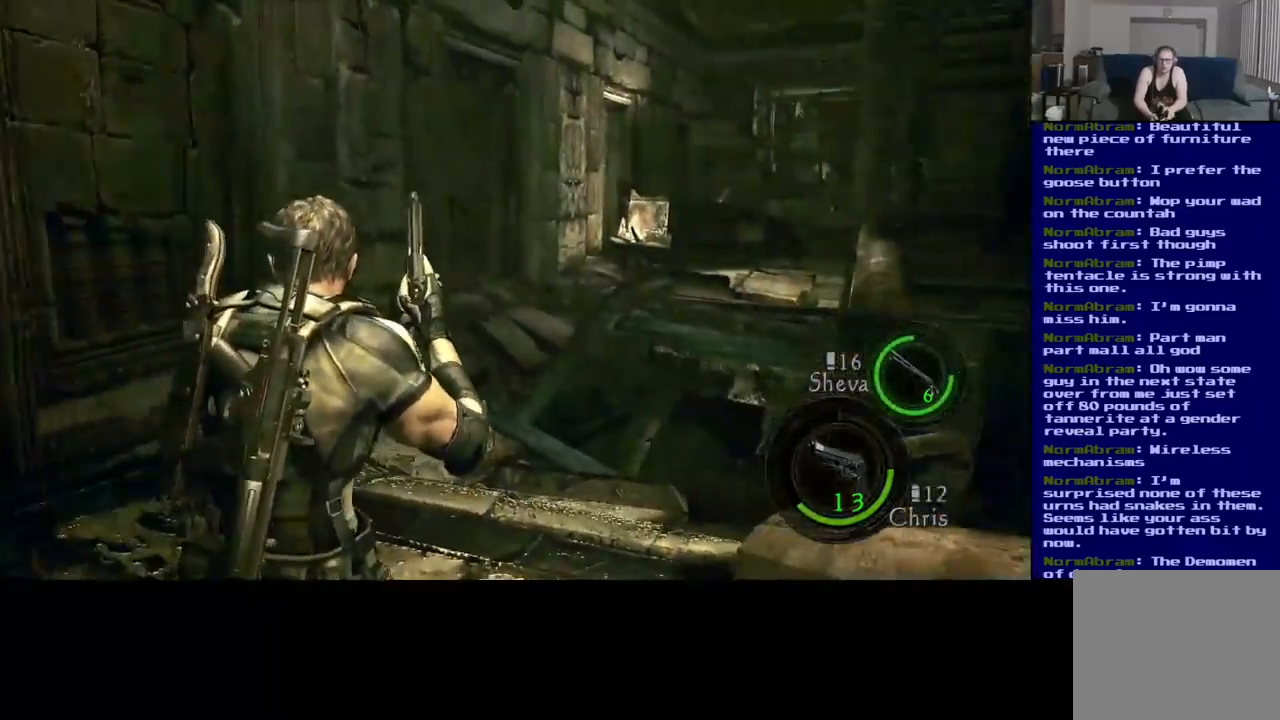
{"buttons": [], "left_stick": "up", "right_stick": "center", "events": []}
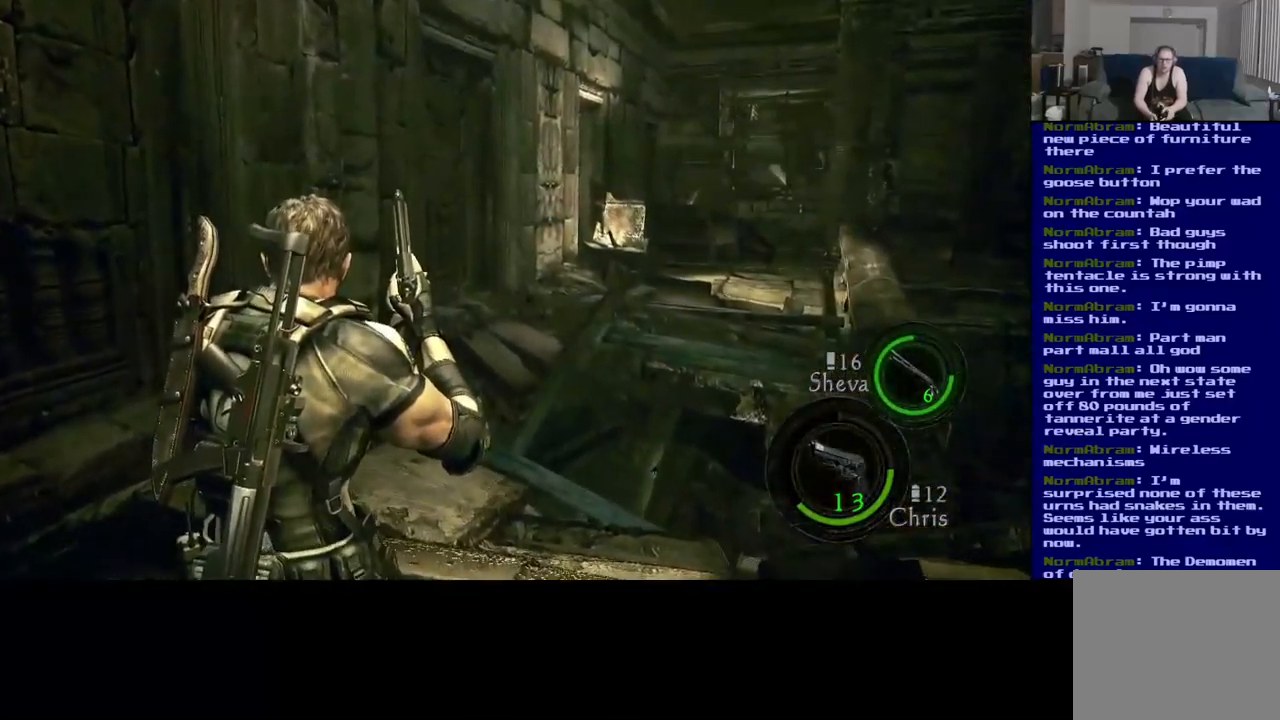
{"buttons": [], "left_stick": "up", "right_stick": "down-right", "events": [[50, "right_stick", "down-right"]]}
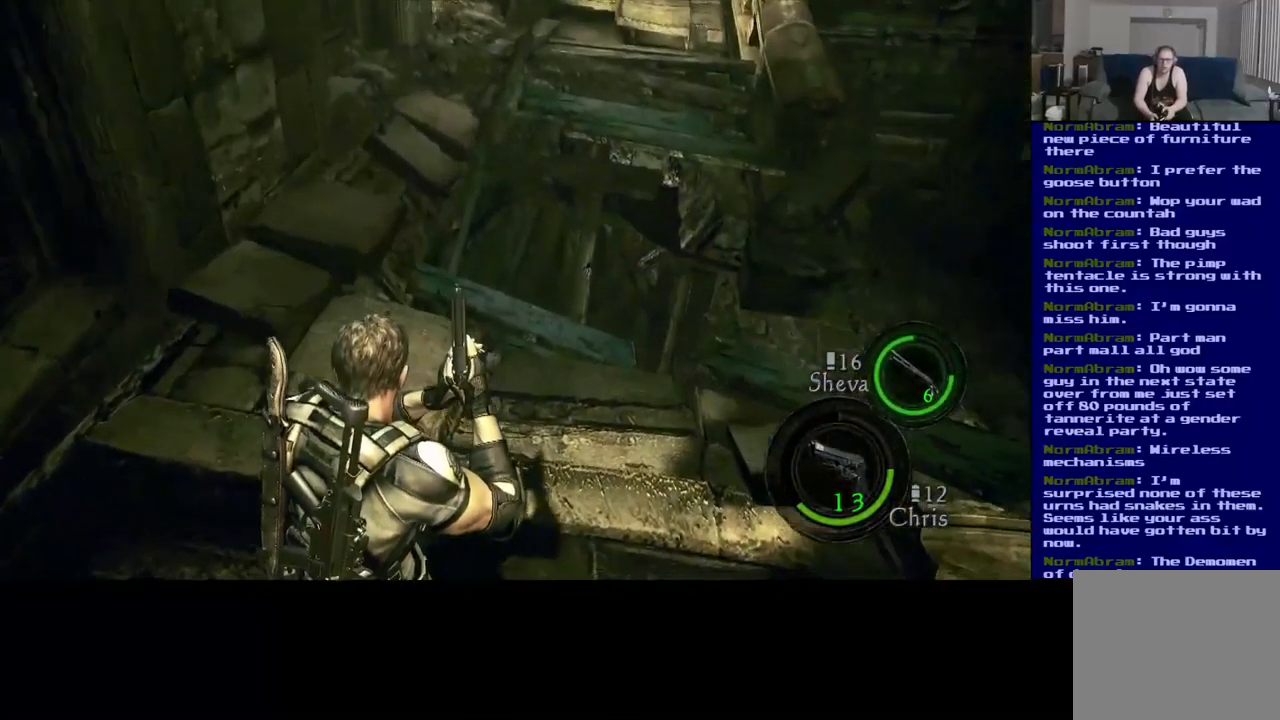
{"buttons": [], "left_stick": "up", "right_stick": "right", "events": [[100, "right_stick", "center"], [400, "right_stick", "right"]]}
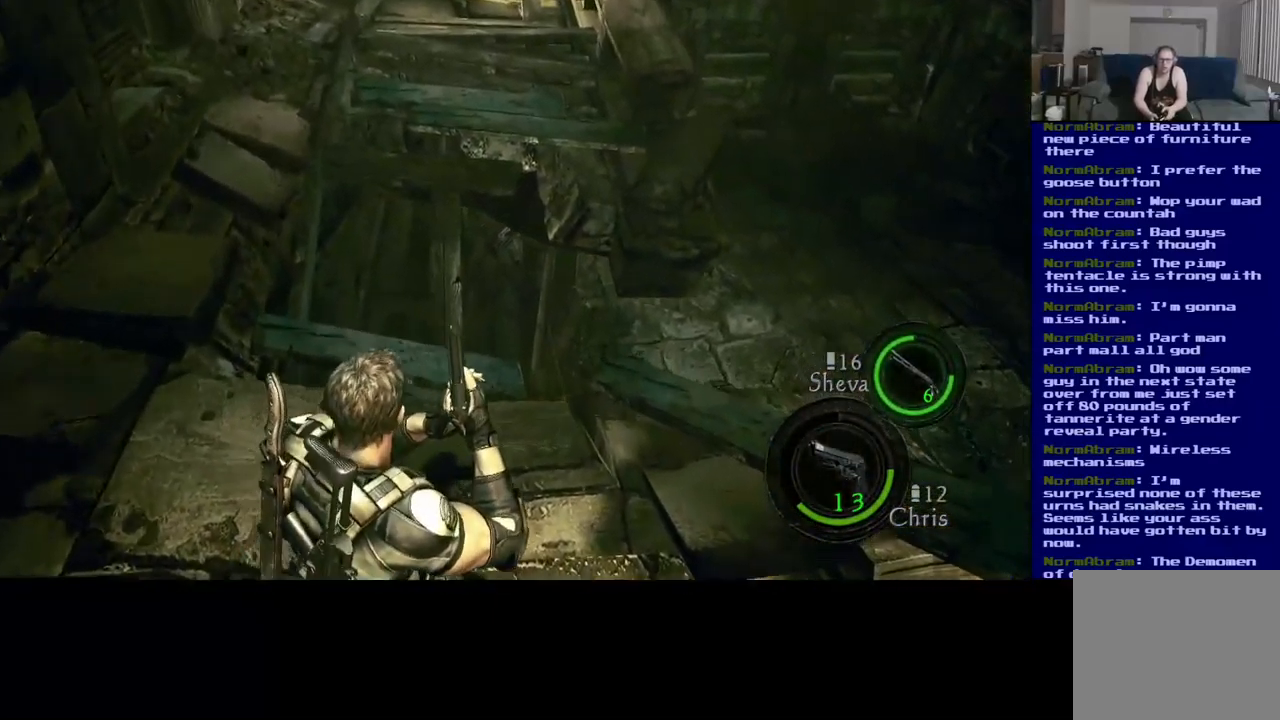
{"buttons": [], "left_stick": "up-left", "right_stick": "center", "events": [[184, "left_stick", "up-left"], [250, "right_stick", "up-right"], [400, "right_stick", "center"]]}
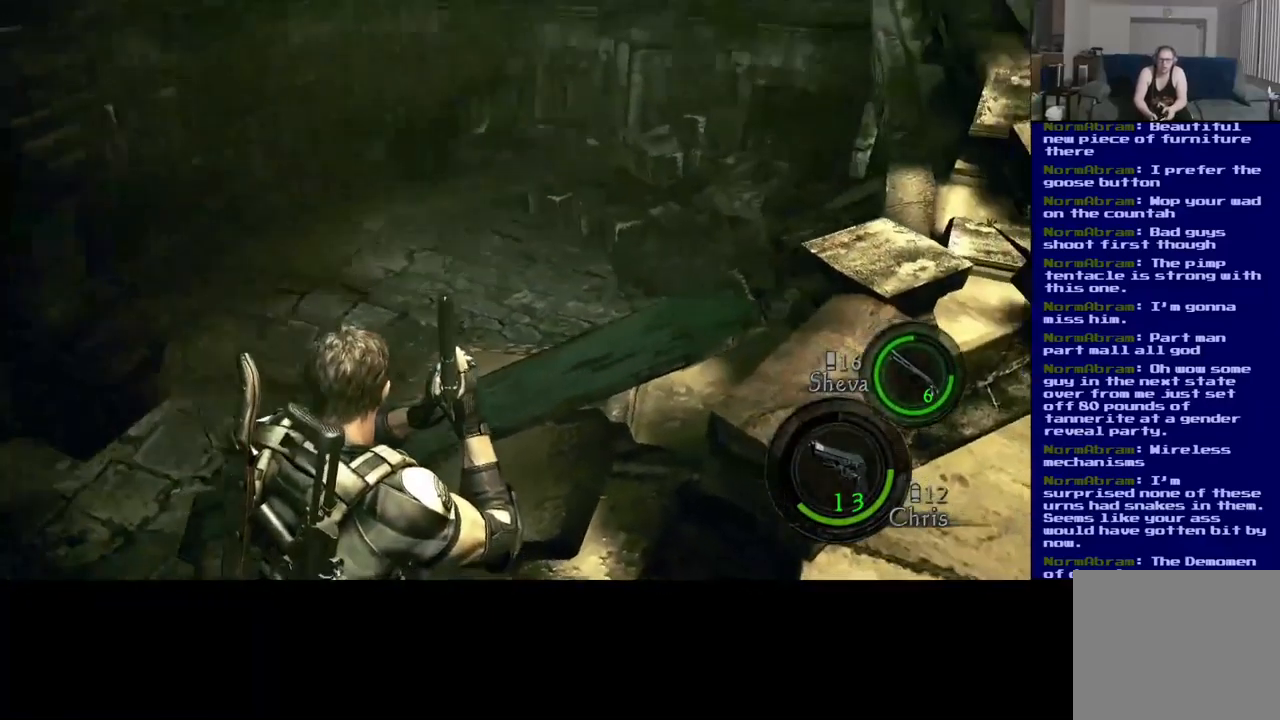
{"buttons": [], "left_stick": "center", "right_stick": "center", "events": [[267, "left_stick", "left"], [400, "left_stick", "center"]]}
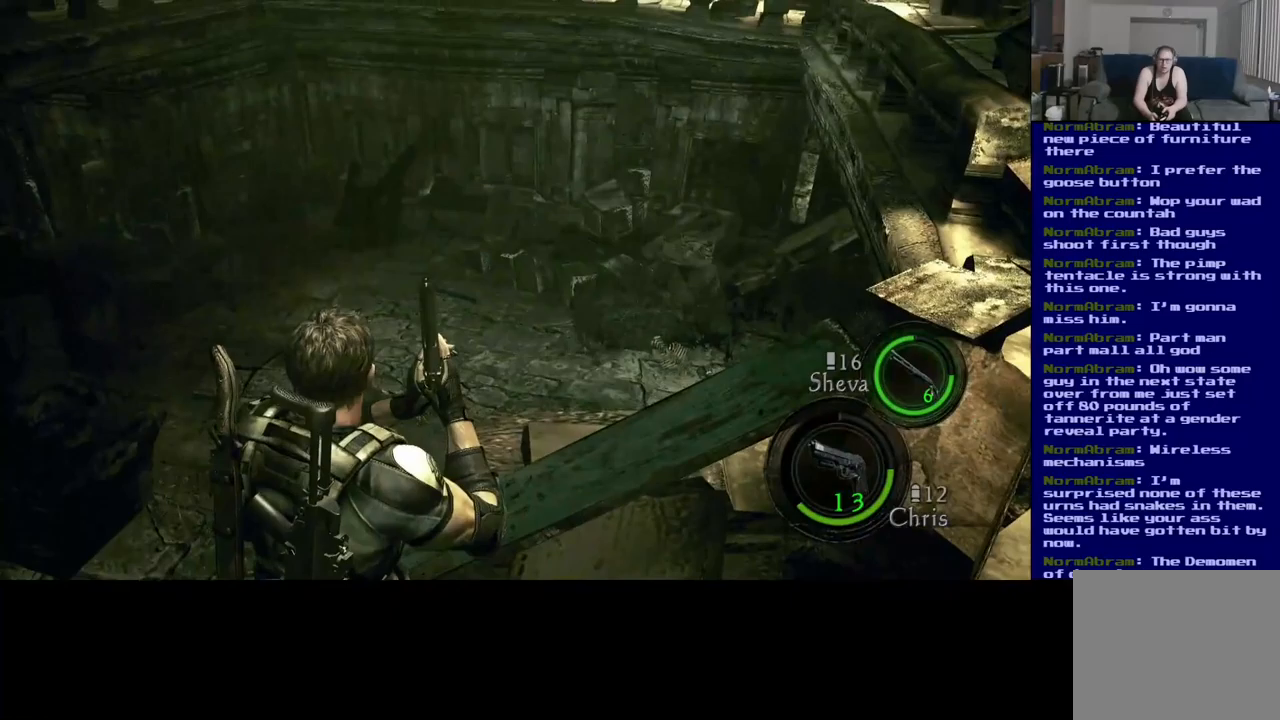
{"buttons": [], "left_stick": "up-left", "right_stick": "left", "events": [[167, "right_stick", "left"], [200, "left_stick", "down"], [333, "left_stick", "left"], [417, "left_stick", "up-left"]]}
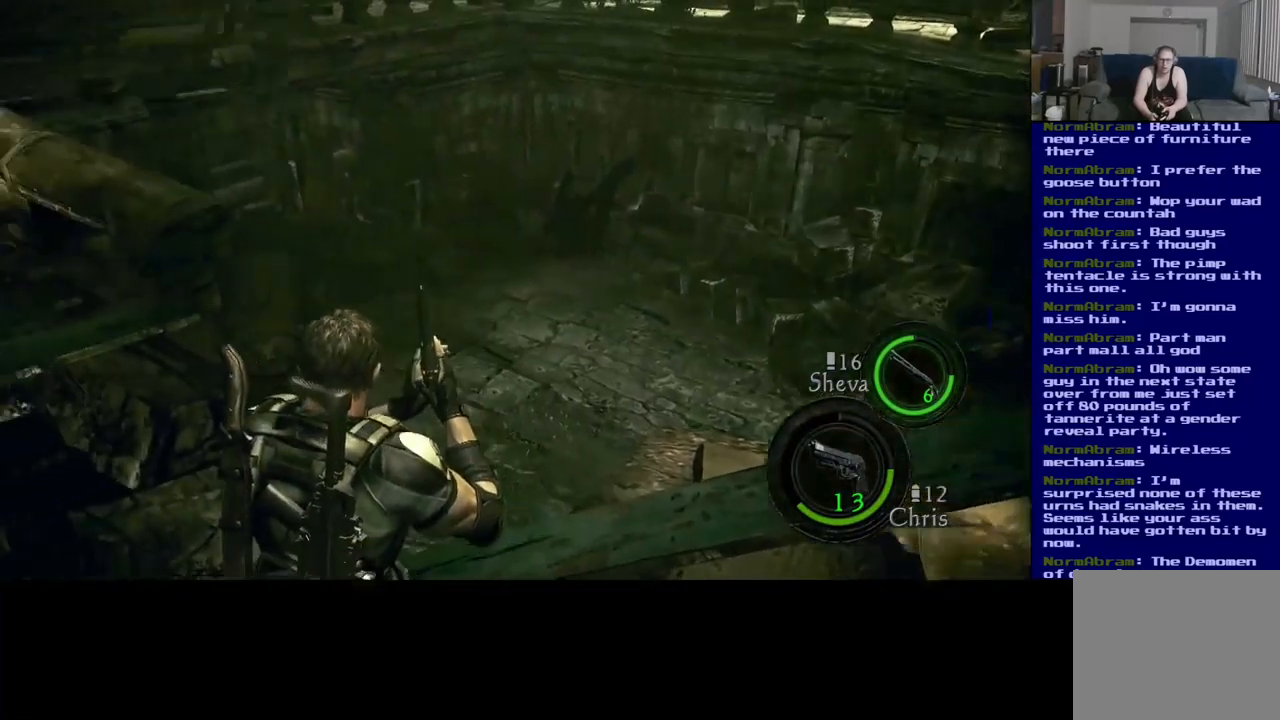
{"buttons": [], "left_stick": "center", "right_stick": "center", "events": [[117, "left_stick", "up"], [183, "right_stick", "center"], [467, "left_stick", "center"]]}
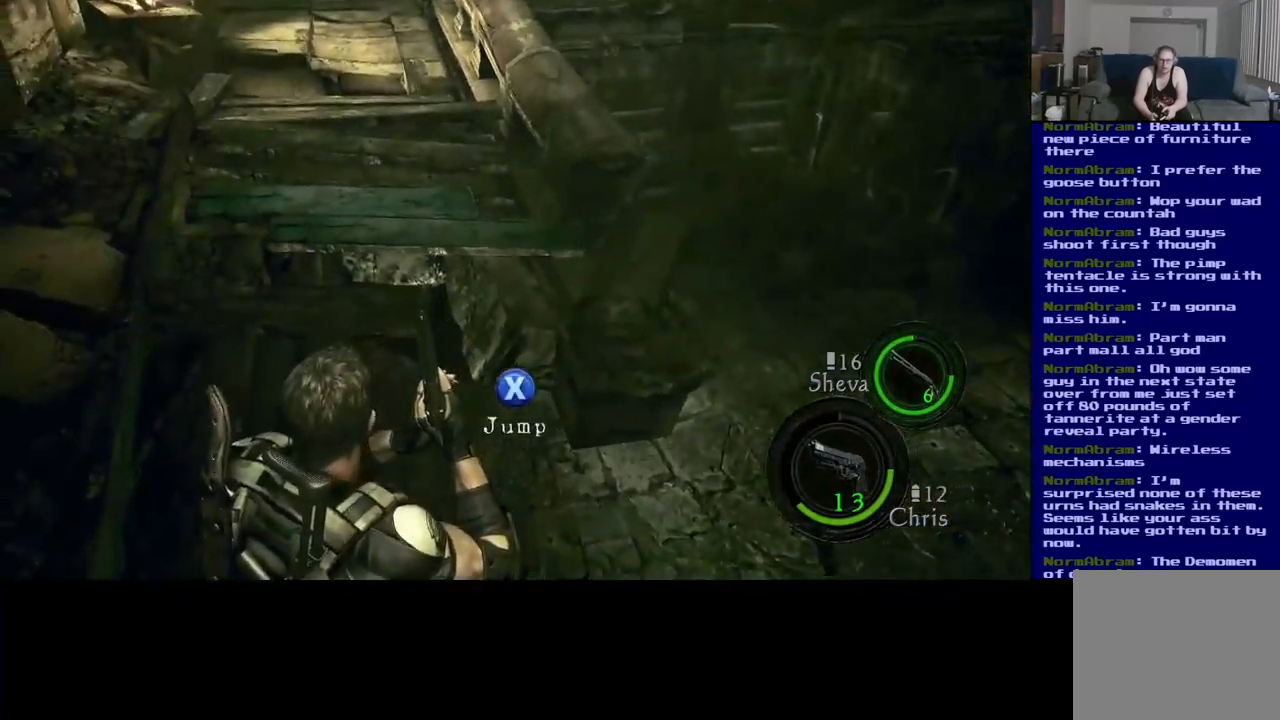
{"buttons": [], "left_stick": "center", "right_stick": "up", "events": [[250, "right_stick", "up"]]}
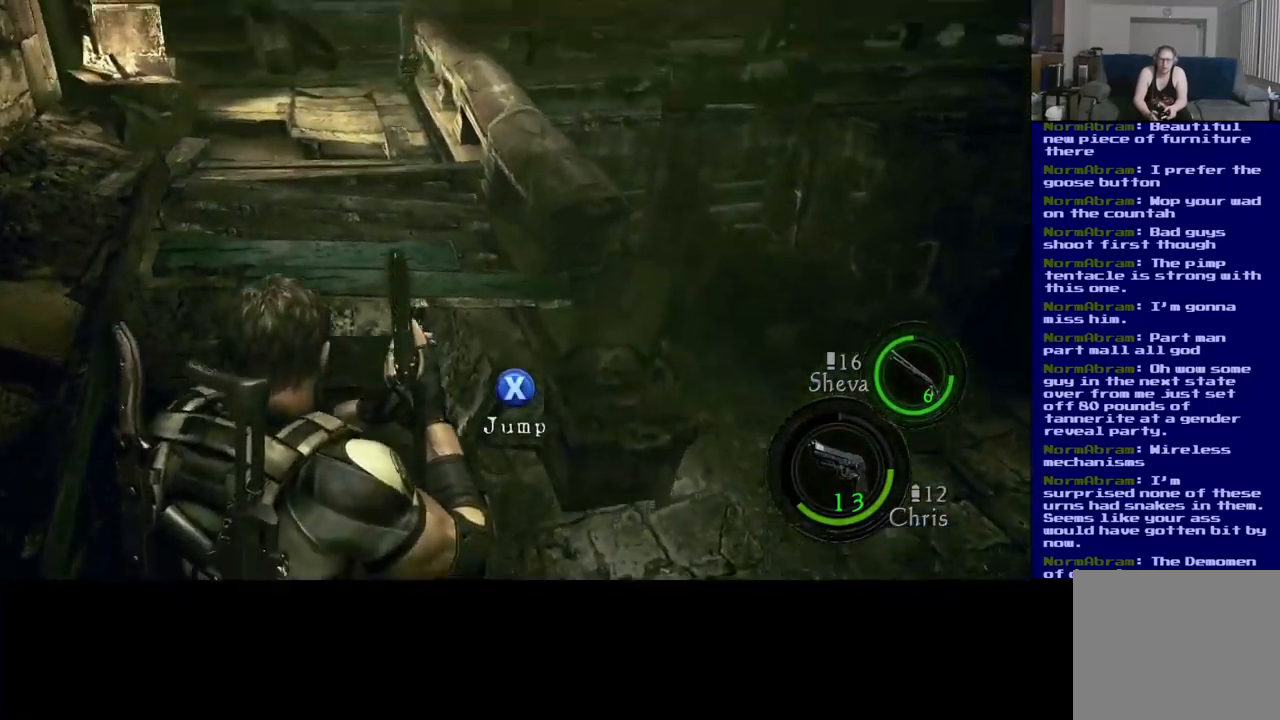
{"buttons": [], "left_stick": "center", "right_stick": "center", "events": [[183, "right_stick", "center"], [283, "right_stick", "down-left"], [450, "right_stick", "center"]]}
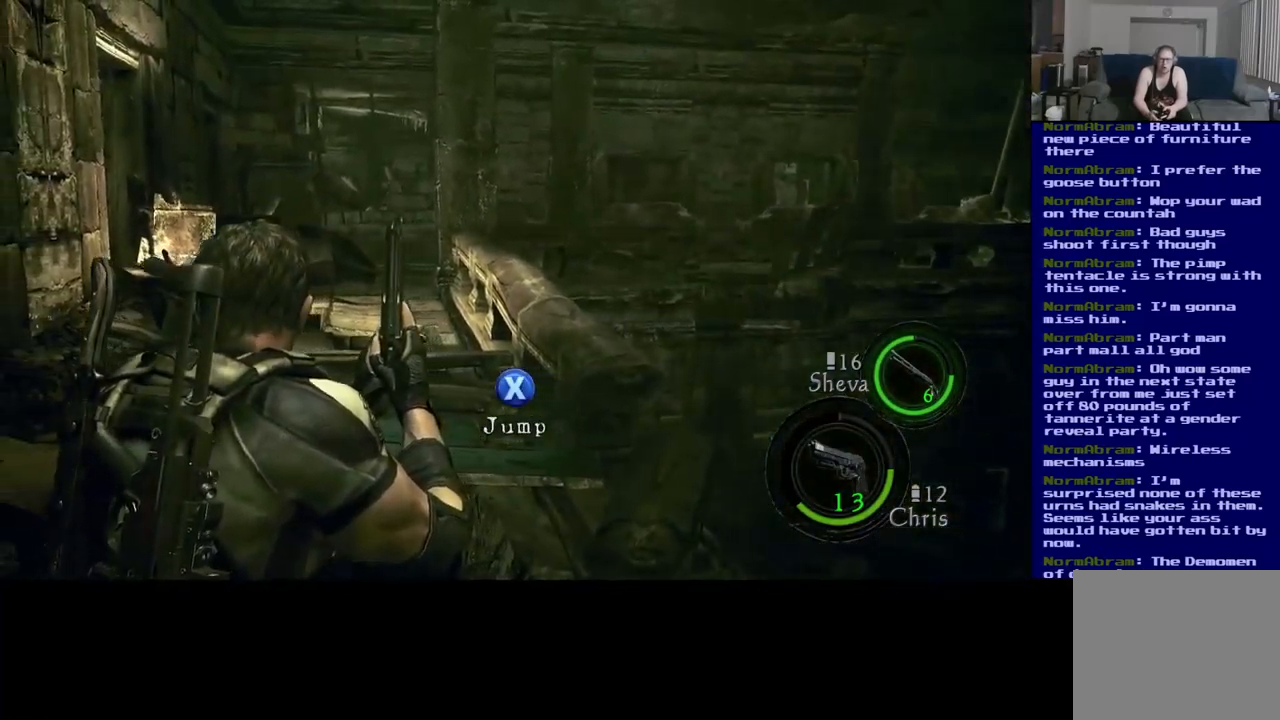
{"buttons": [], "left_stick": "center", "right_stick": "center", "events": []}
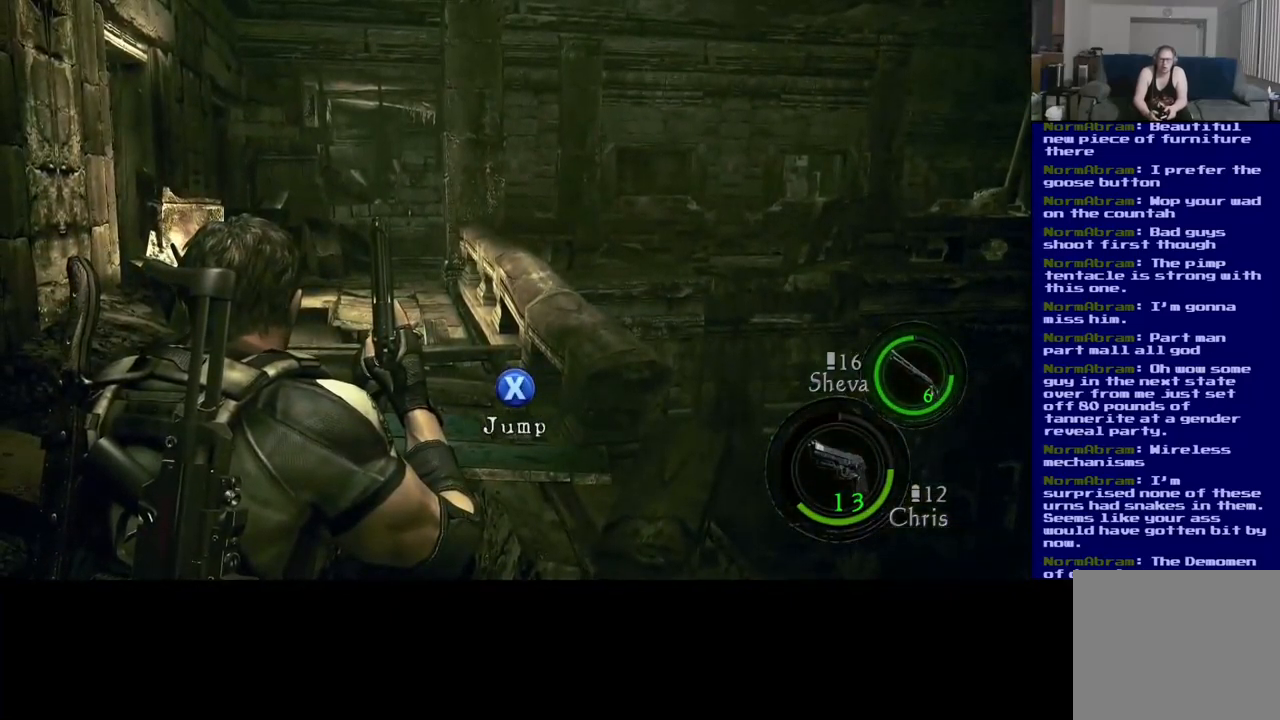
{"buttons": ["X"], "left_stick": "up", "right_stick": "center", "events": [[217, "left_stick", "up"], [333, "X", "down"]]}
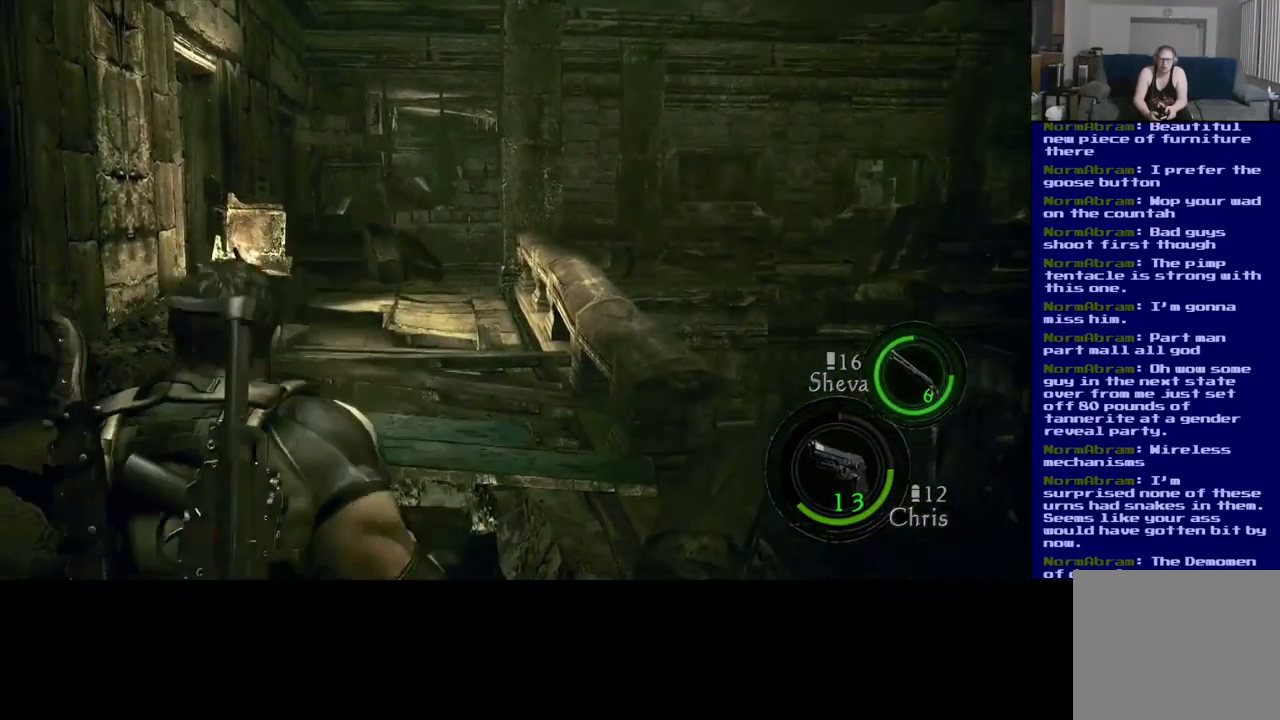
{"buttons": [], "left_stick": "up", "right_stick": "center", "events": [[50, "X", "up"]]}
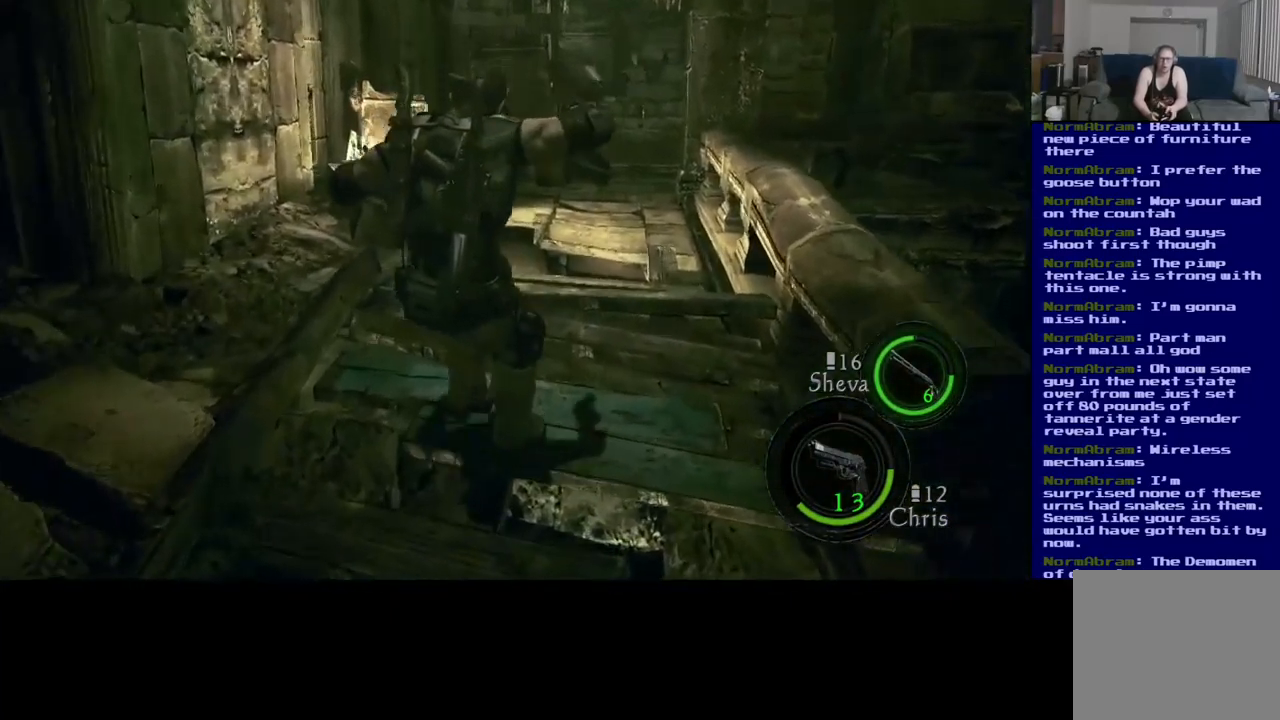
{"buttons": [], "left_stick": "center", "right_stick": "center", "events": [[100, "left_stick", "center"]]}
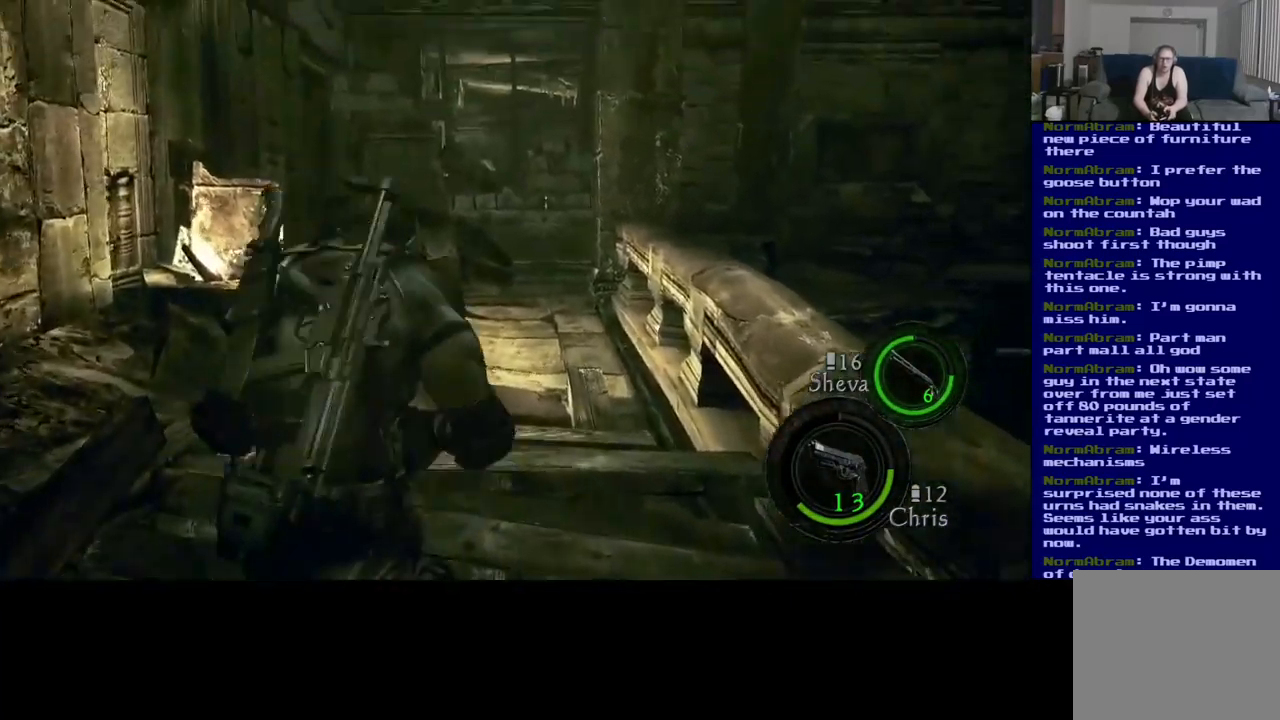
{"buttons": [], "left_stick": "up", "right_stick": "down", "events": [[100, "left_stick", "up"], [350, "right_stick", "down"]]}
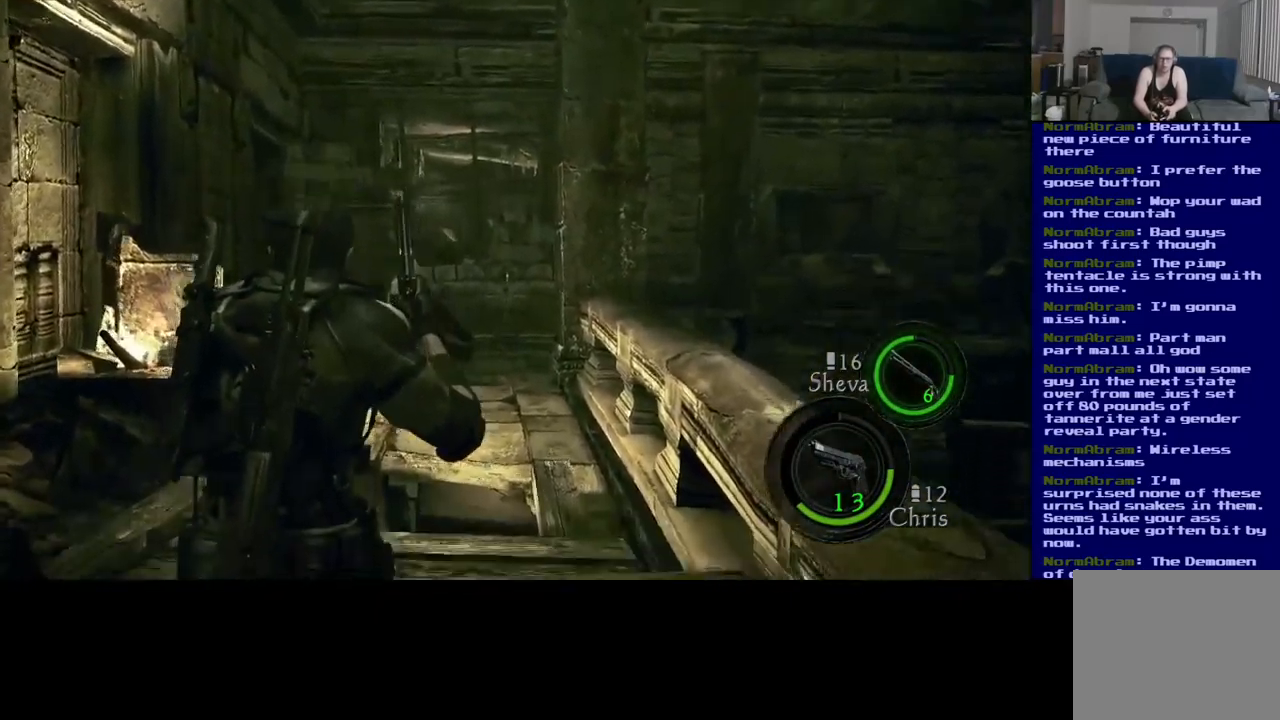
{"buttons": ["L3"], "left_stick": "up", "right_stick": "center", "events": [[283, "right_stick", "center"], [317, "L3", "down"]]}
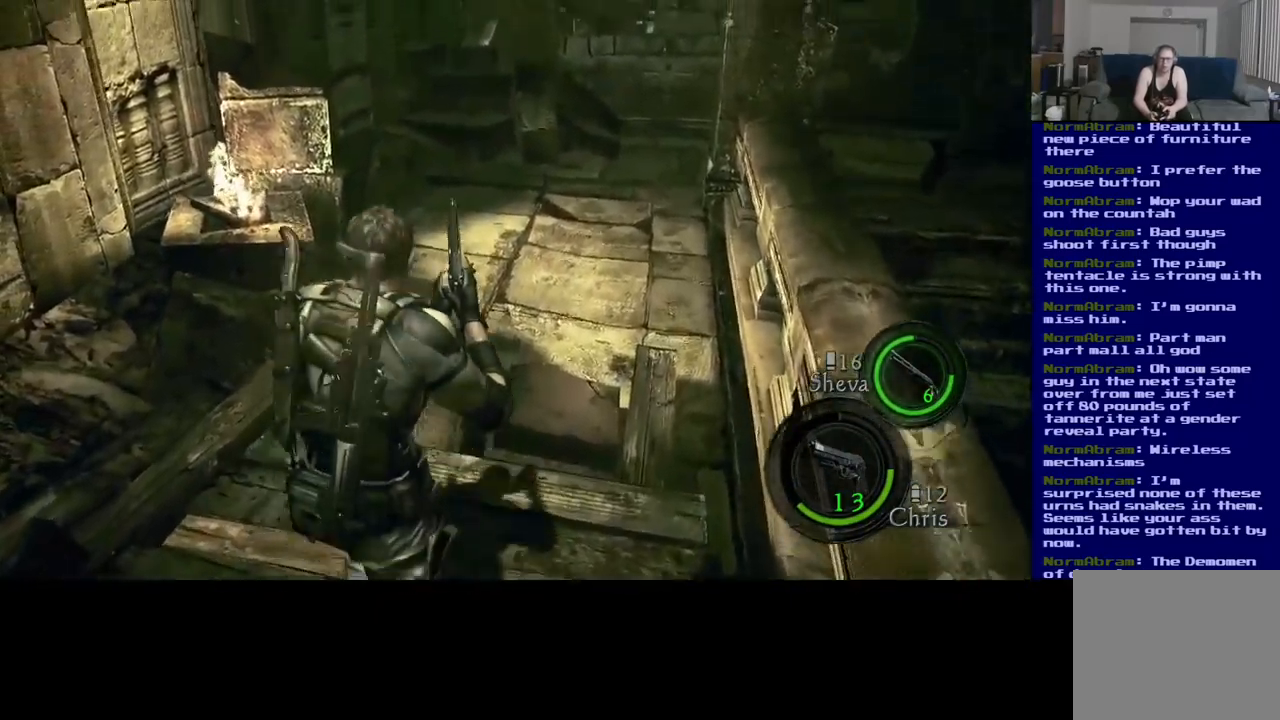
{"buttons": [], "left_stick": "up-right", "right_stick": "left", "events": [[184, "right_stick", "left"], [317, "L3", "up"], [467, "left_stick", "up-right"]]}
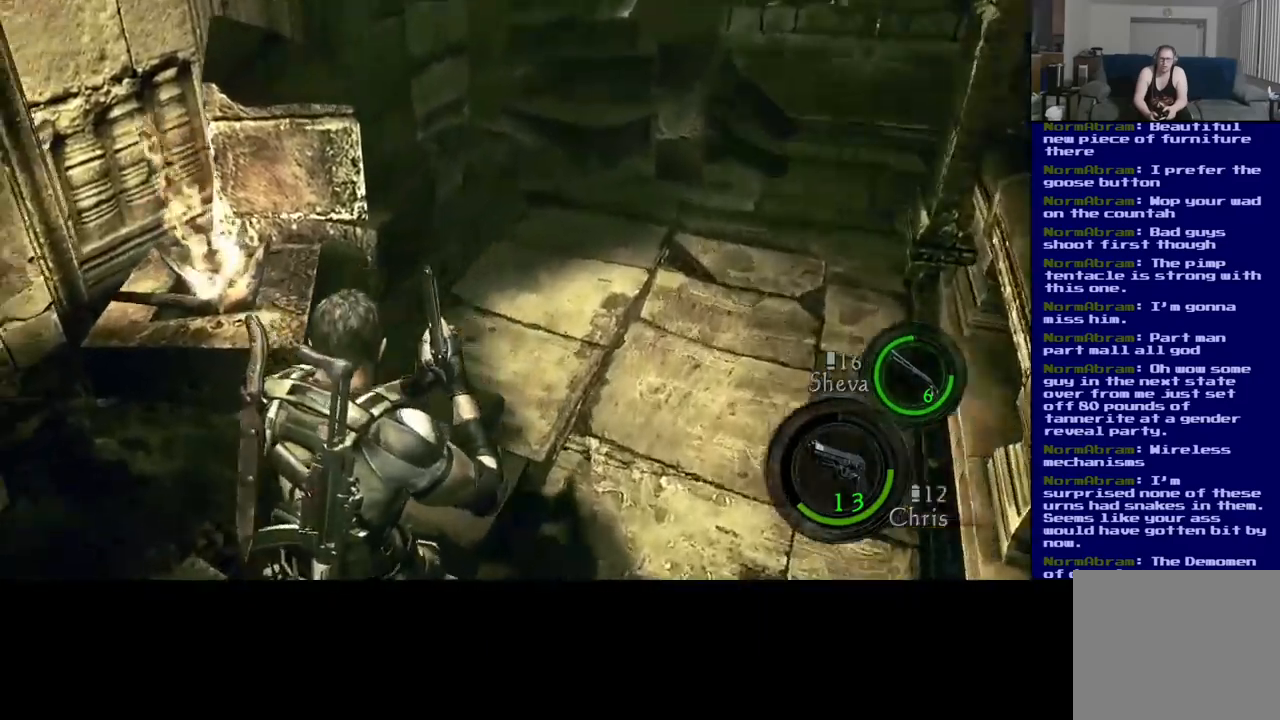
{"buttons": [], "left_stick": "up-right", "right_stick": "center", "events": [[17, "right_stick", "center"]]}
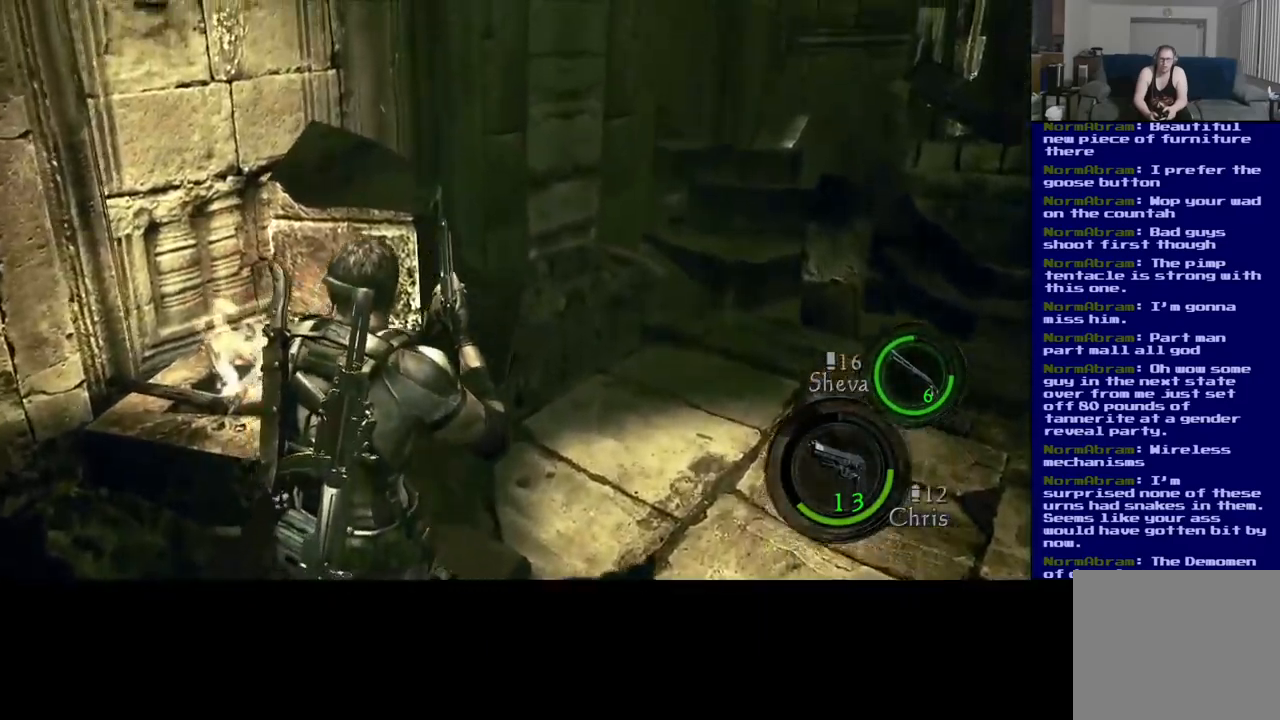
{"buttons": [], "left_stick": "up-right", "right_stick": "right", "events": [[334, "right_stick", "right"]]}
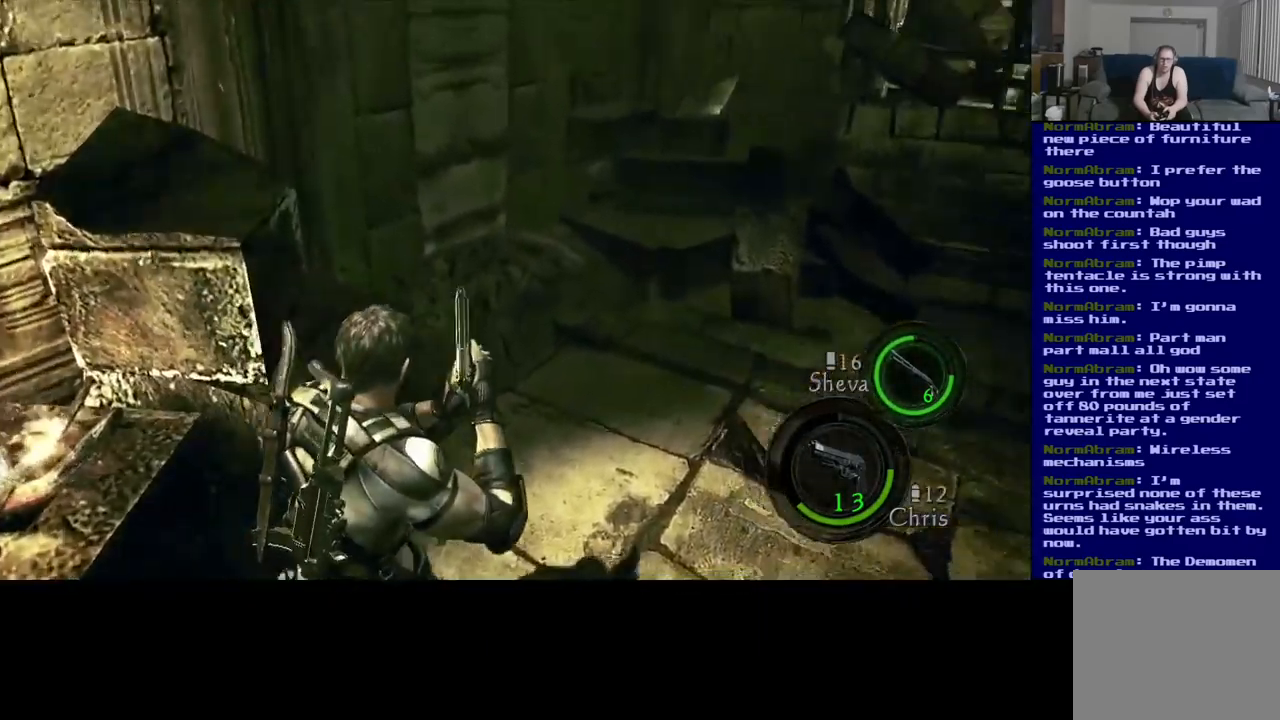
{"buttons": [], "left_stick": "up-right", "right_stick": "center", "events": [[134, "left_stick", "center"], [134, "right_stick", "up-right"], [334, "right_stick", "center"], [350, "left_stick", "up"], [467, "left_stick", "up-right"]]}